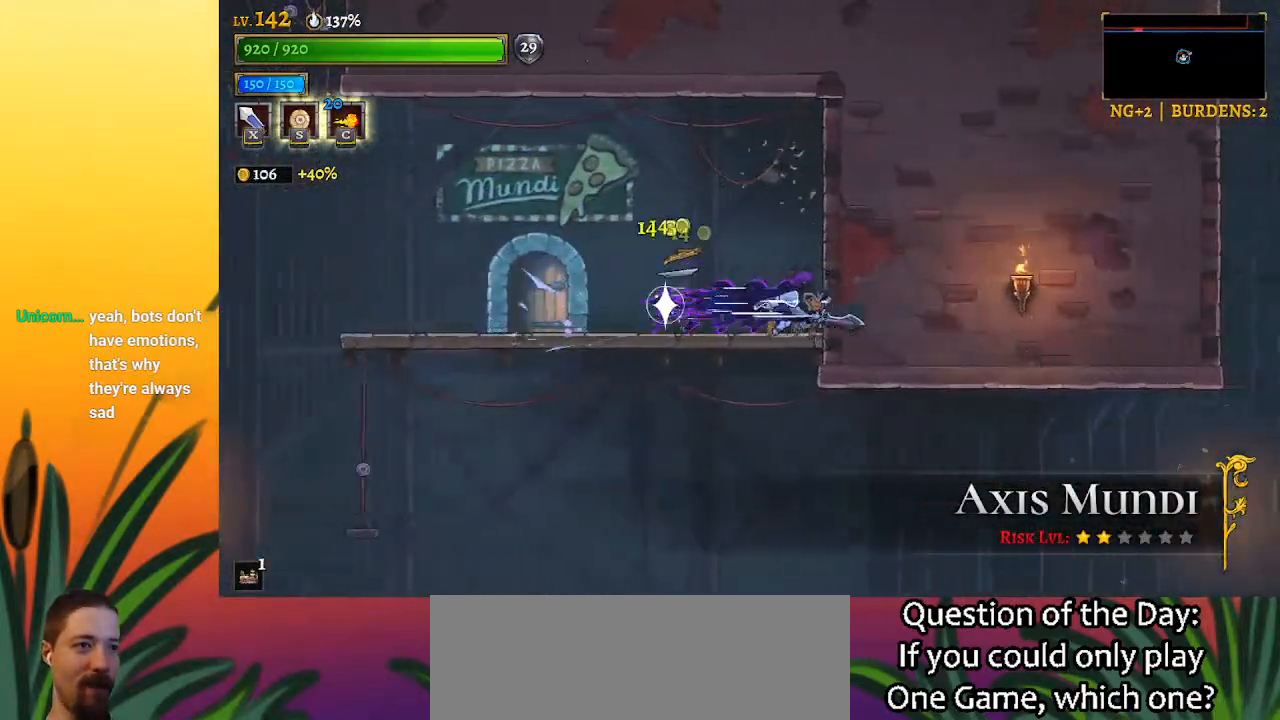
Gameplay with keyboard; each line is a JSON object with the keys held at the frame after it. "events" lists presses ("down") and releases ("up") of "a", "c", "d", "down", "left", "right", "s", "up", "x" and "z" between this image and that frame as [ms after this image, input, new state], when the widget could be followed in between. No other keys are recorded. Mouse input is not recorded.
{"keys": ["down", "left"], "events": [[150, "left", "down"], [400, "down", "down"]]}
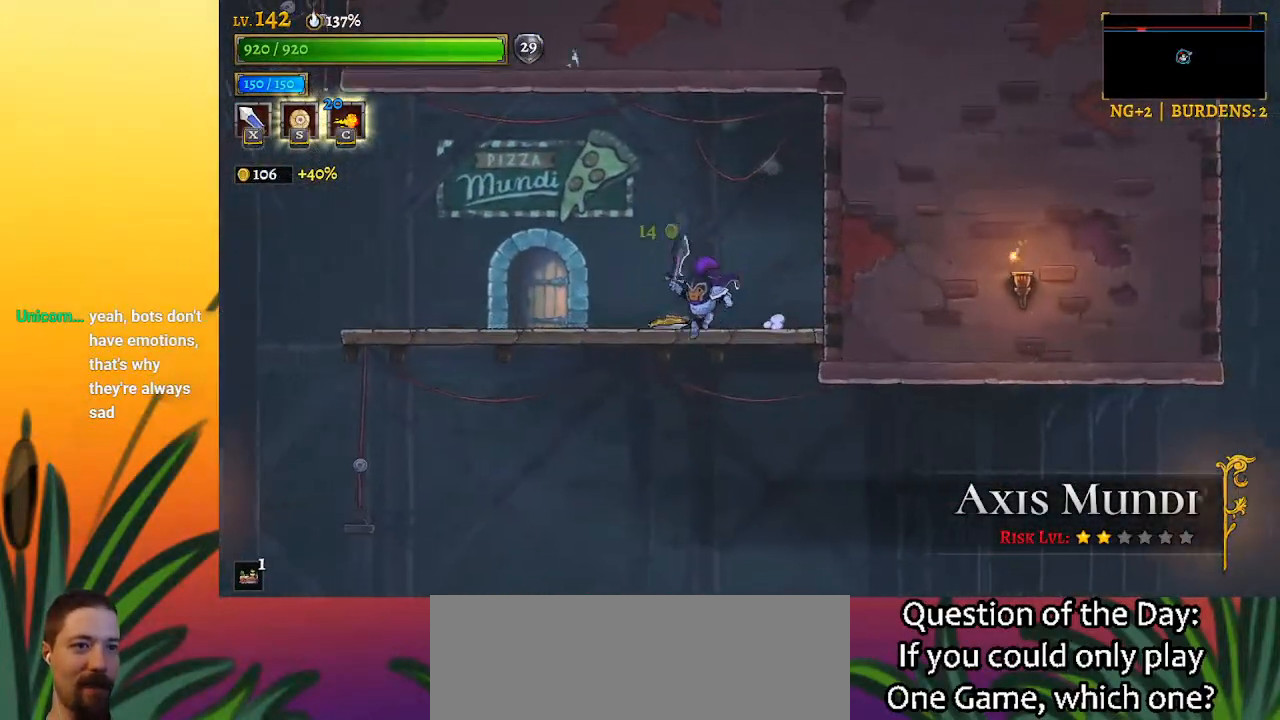
{"keys": ["d", "right"], "events": [[33, "left", "up"], [217, "right", "down"], [350, "down", "up"], [500, "d", "down"]]}
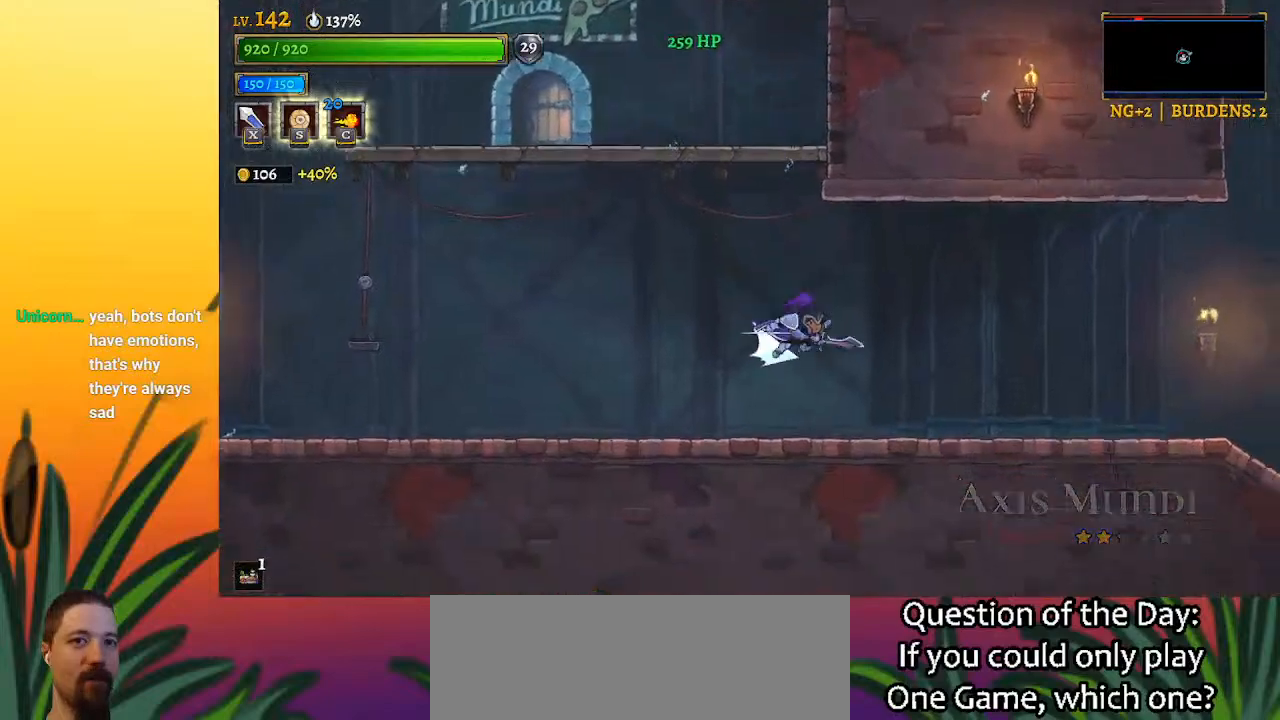
{"keys": ["right"], "events": [[133, "d", "up"]]}
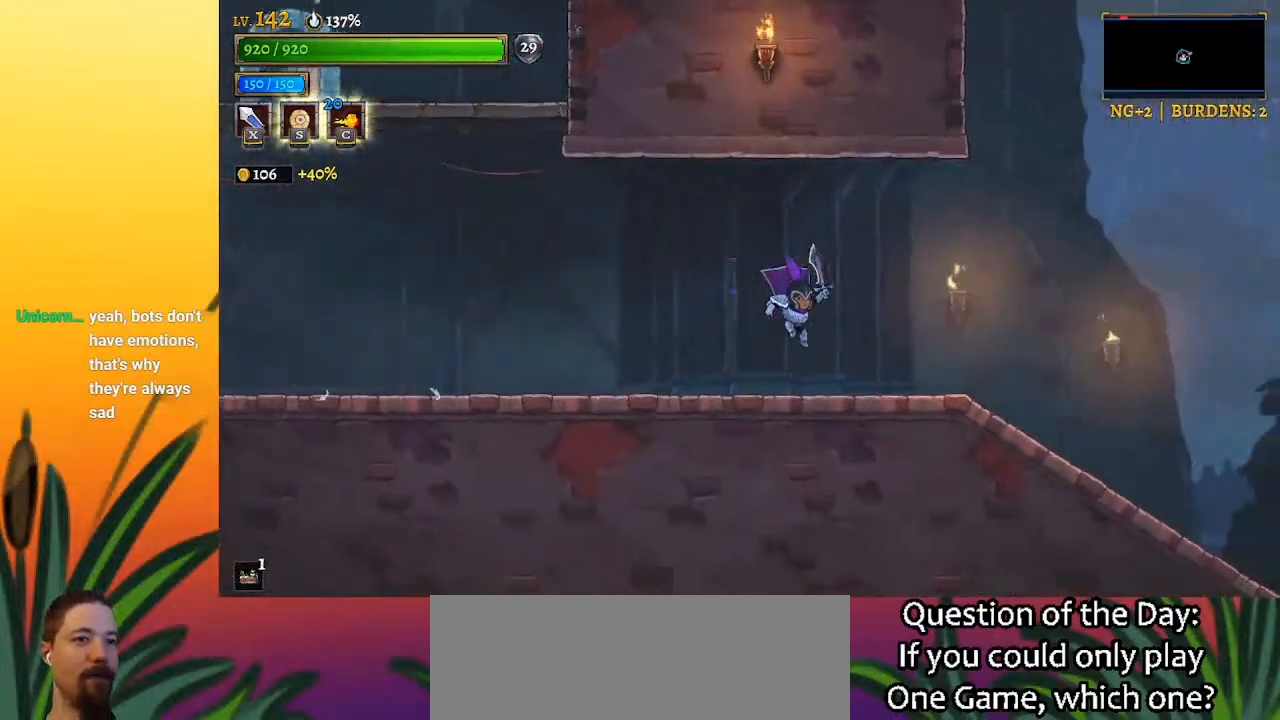
{"keys": ["right"], "events": [[200, "d", "down"], [333, "d", "up"]]}
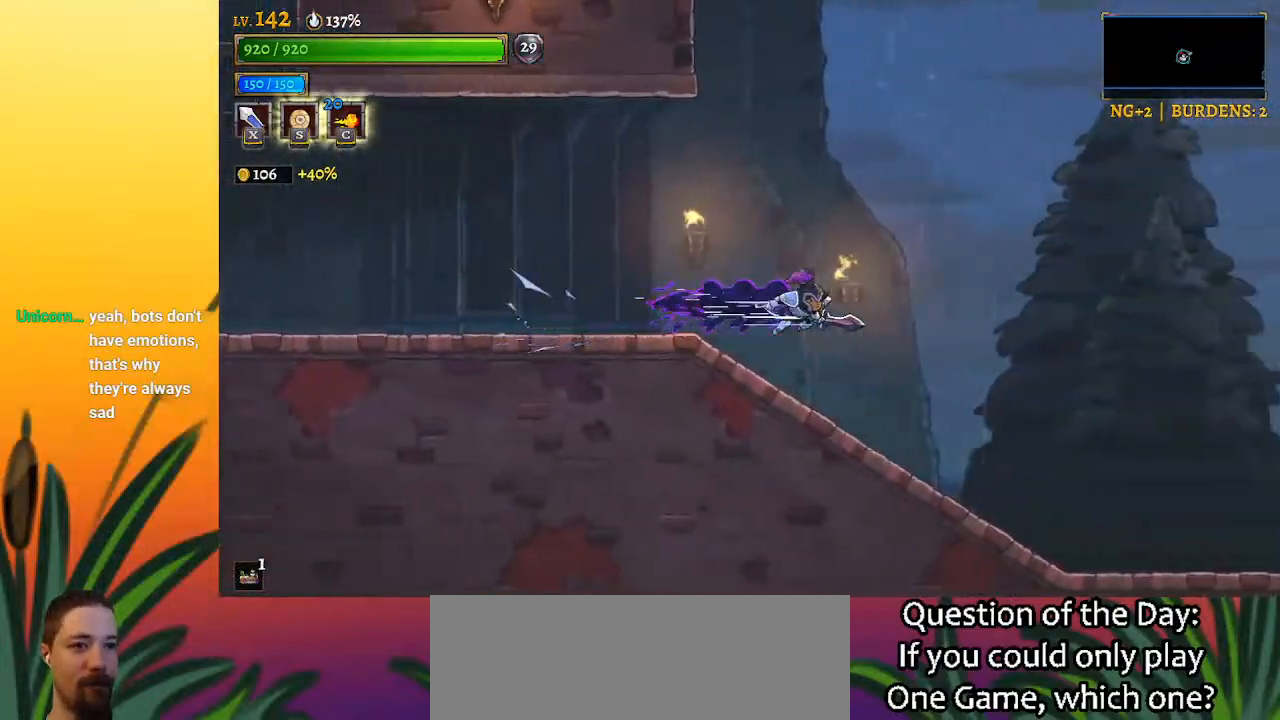
{"keys": ["right"], "events": []}
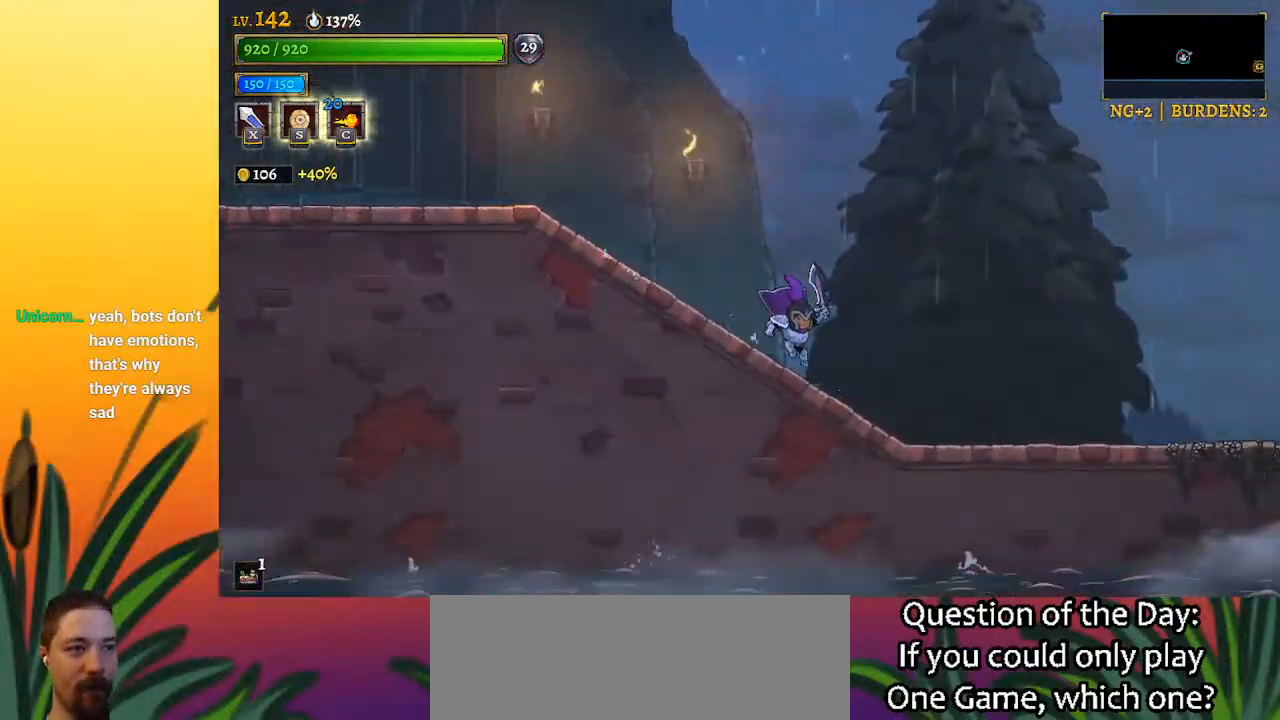
{"keys": ["d", "right"], "events": [[50, "d", "down"]]}
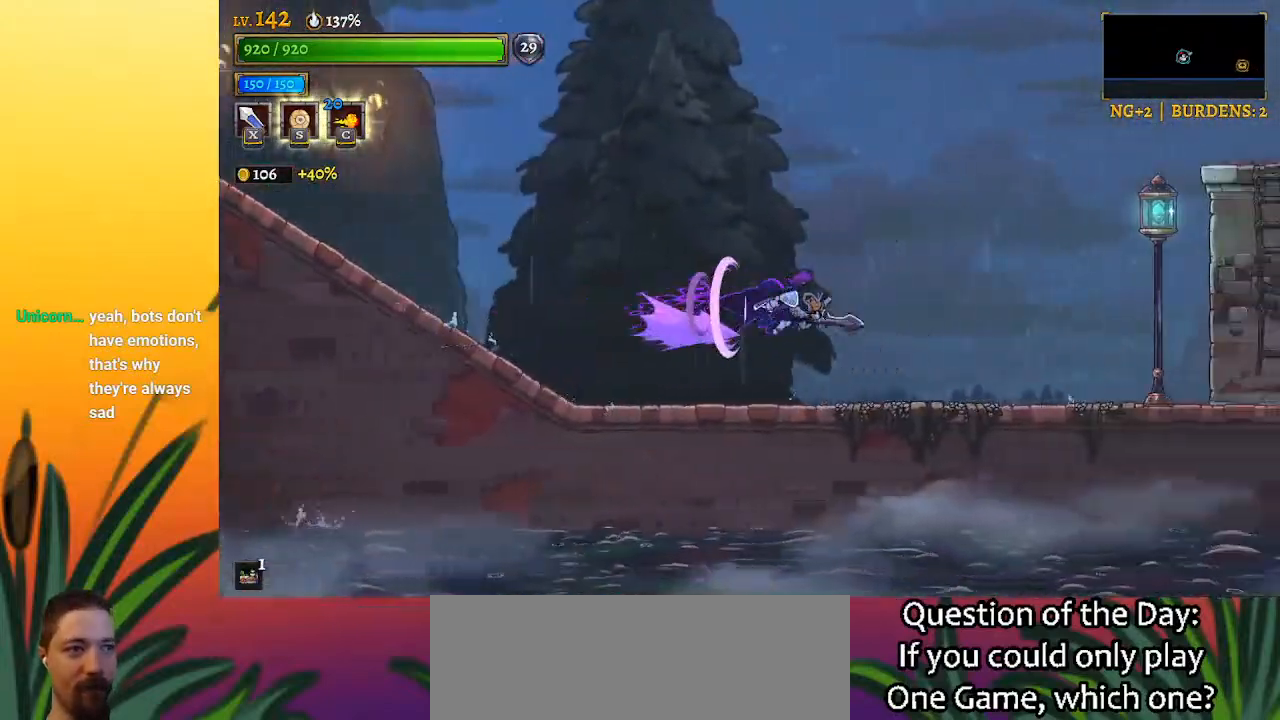
{"keys": ["right", "z"], "events": [[17, "d", "up"], [483, "z", "down"]]}
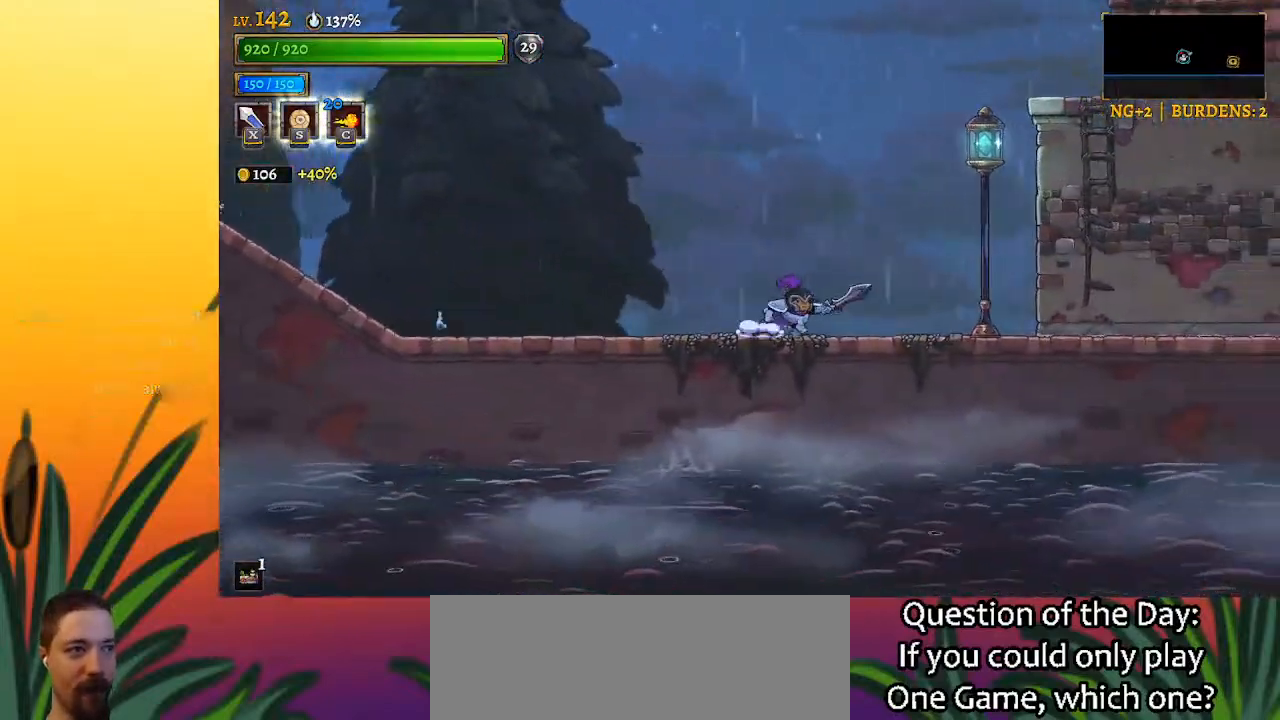
{"keys": ["right"], "events": [[267, "down", "down"], [367, "z", "up"], [450, "down", "up"]]}
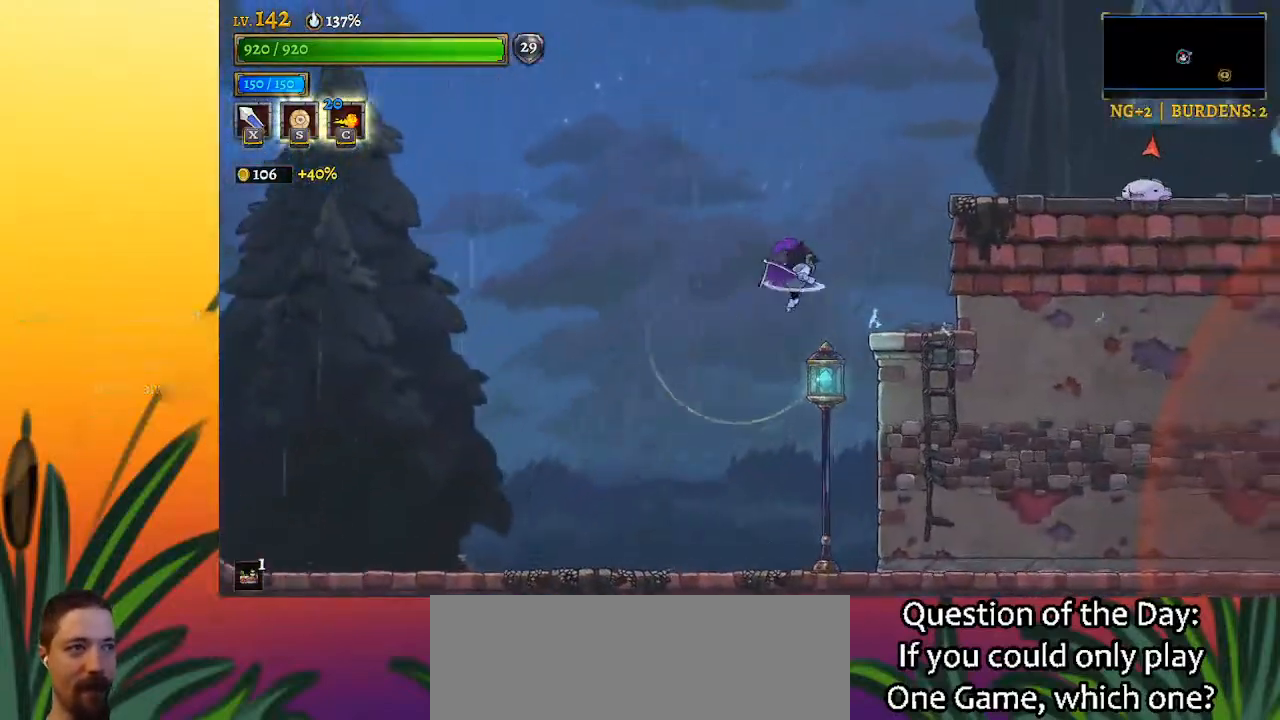
{"keys": ["right", "z"], "events": [[233, "z", "down"]]}
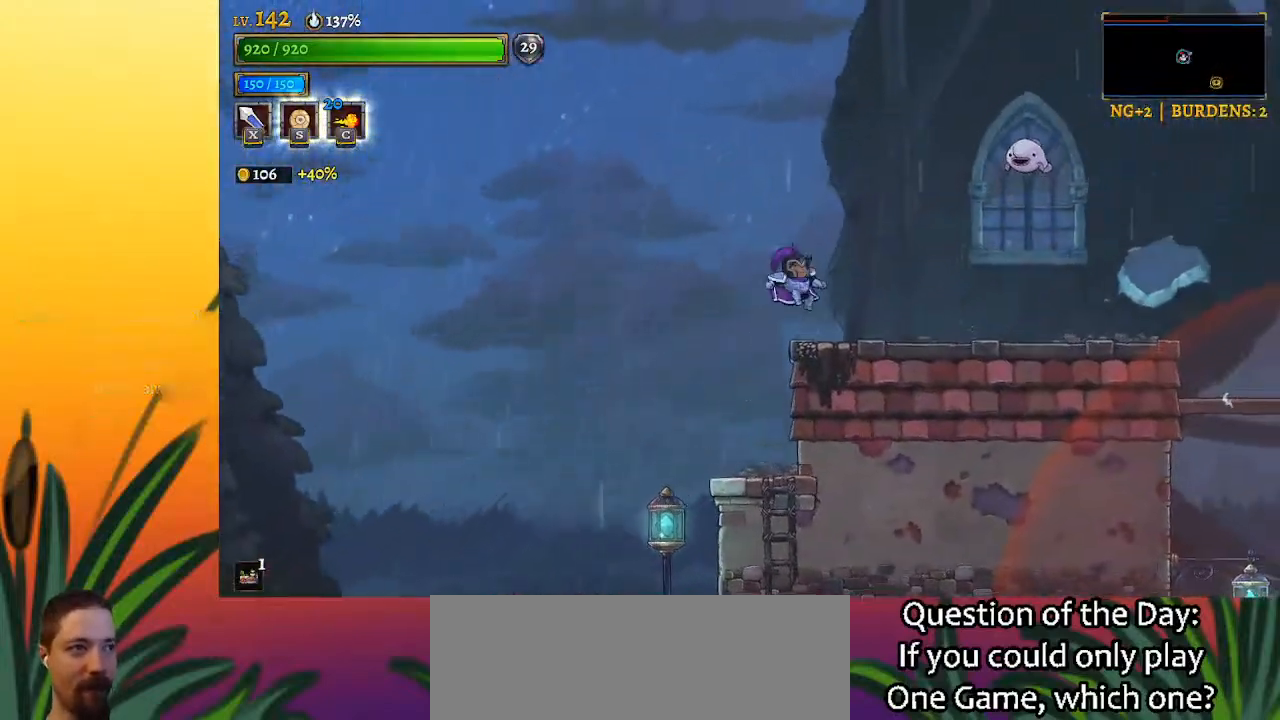
{"keys": ["right", "x"], "events": [[100, "z", "up"], [433, "x", "down"]]}
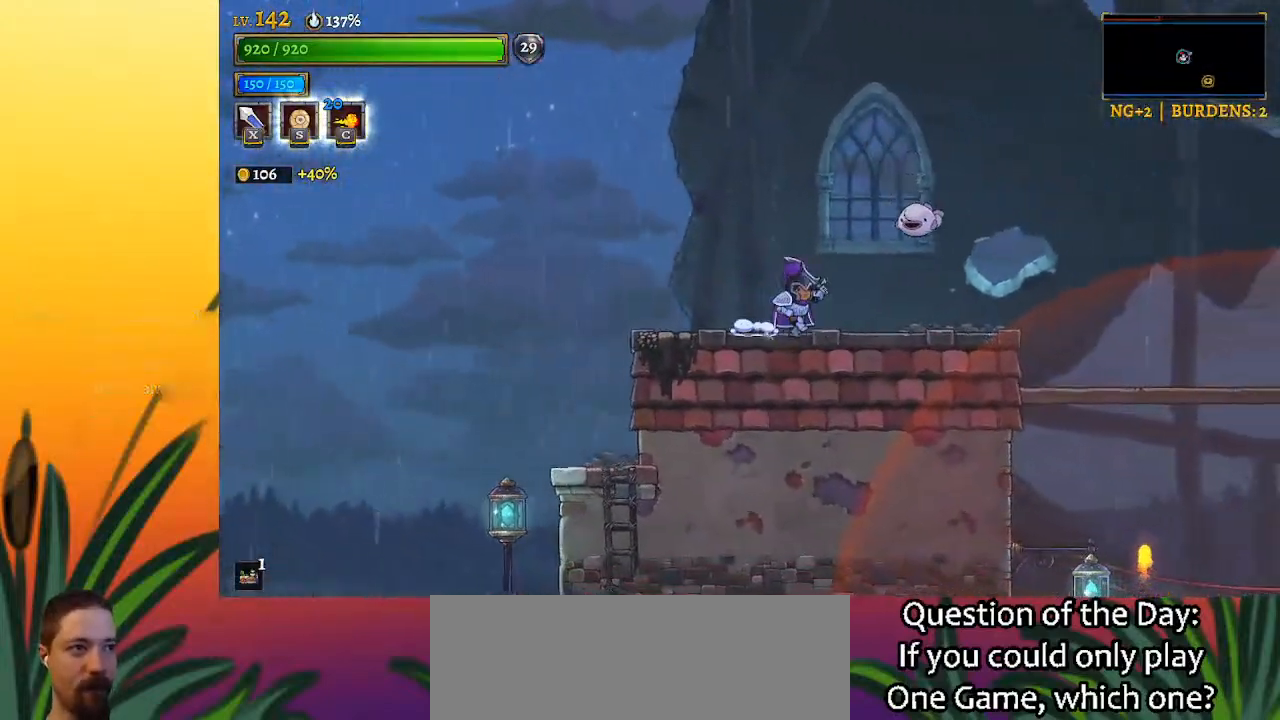
{"keys": ["right"], "events": [[117, "x", "up"], [217, "right", "up"], [350, "right", "down"], [400, "x", "down"], [500, "x", "up"]]}
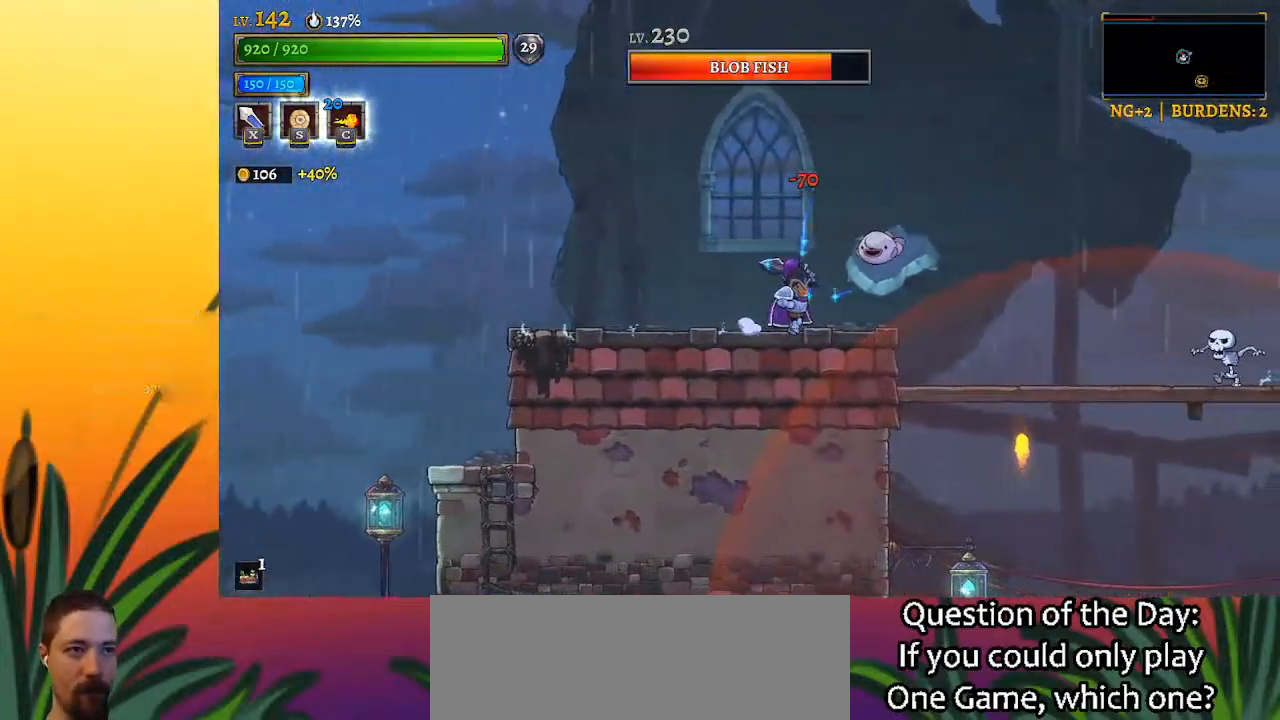
{"keys": ["left"], "events": [[50, "right", "up"], [83, "left", "down"]]}
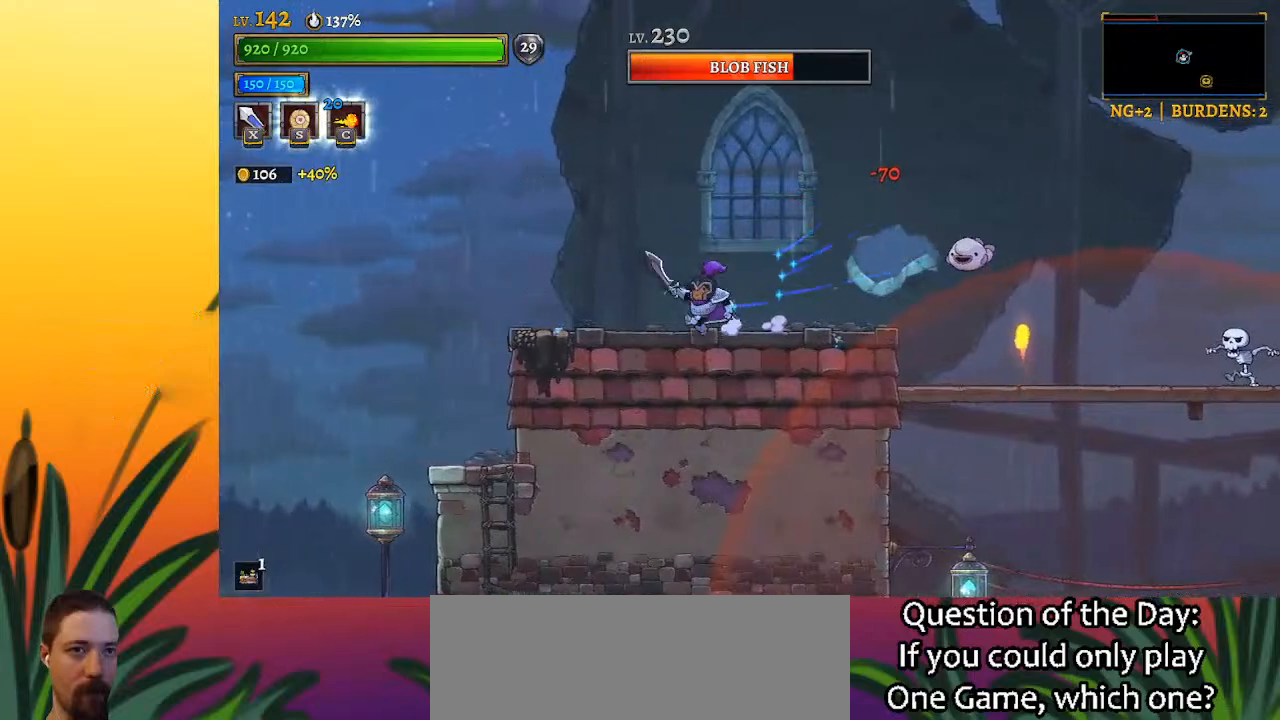
{"keys": [], "events": [[150, "right", "down"], [200, "left", "up"], [300, "right", "up"]]}
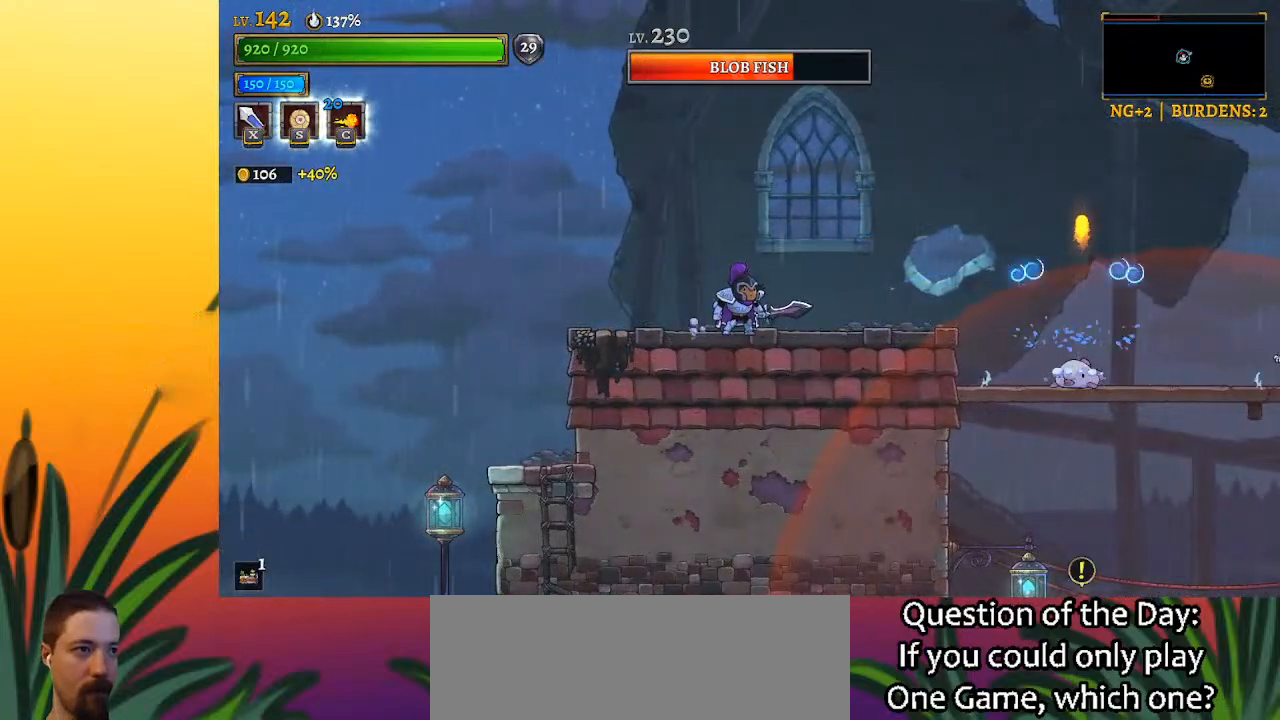
{"keys": [], "events": []}
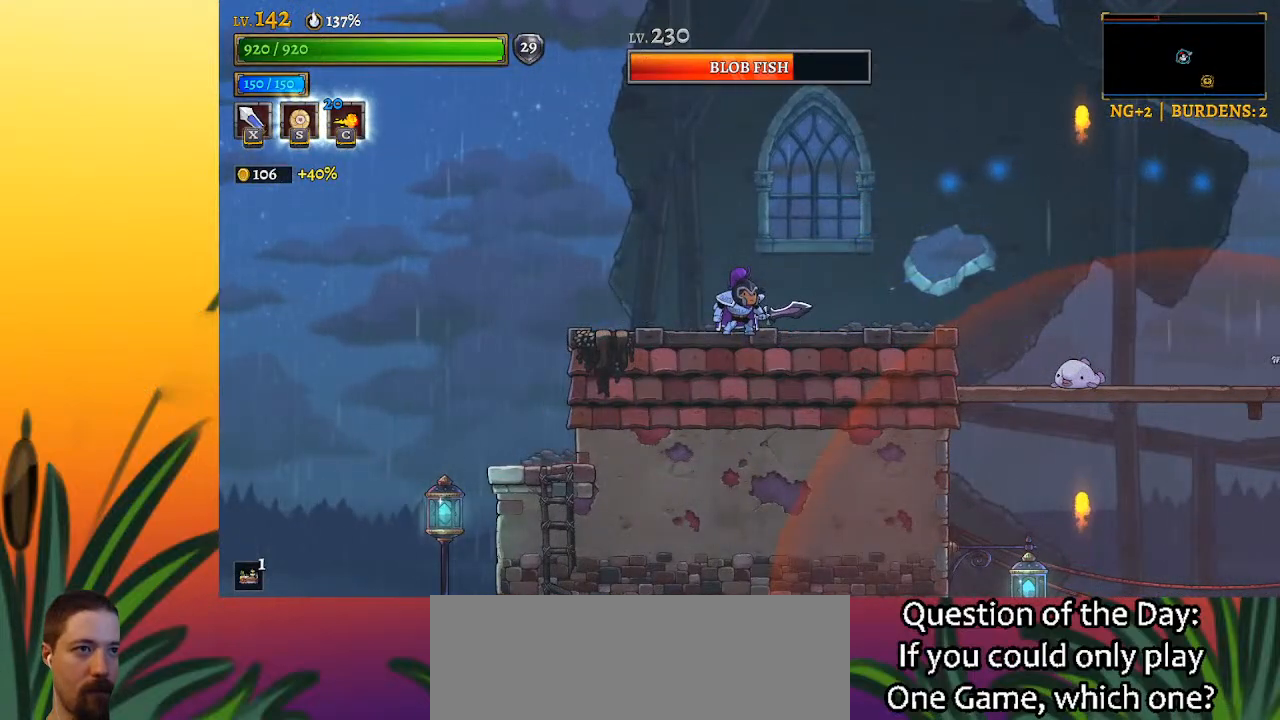
{"keys": ["right"], "events": [[150, "z", "down"], [333, "z", "up"], [383, "right", "down"]]}
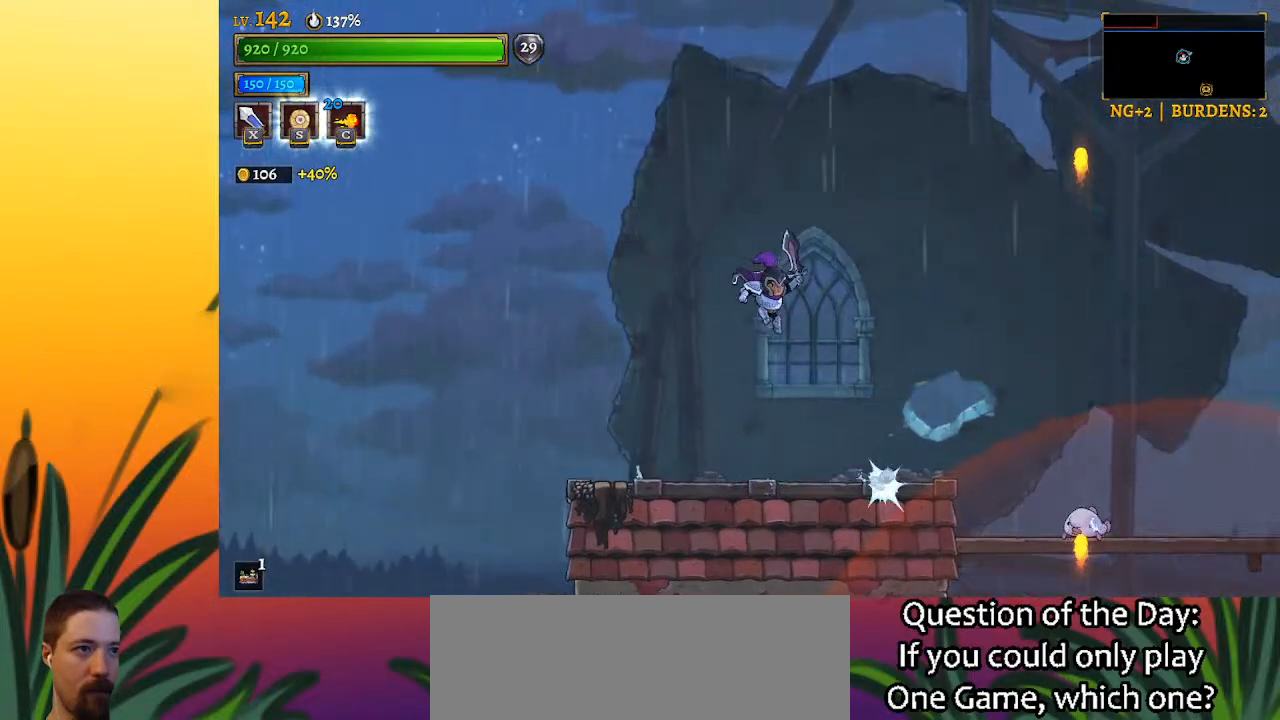
{"keys": [], "events": [[500, "right", "up"]]}
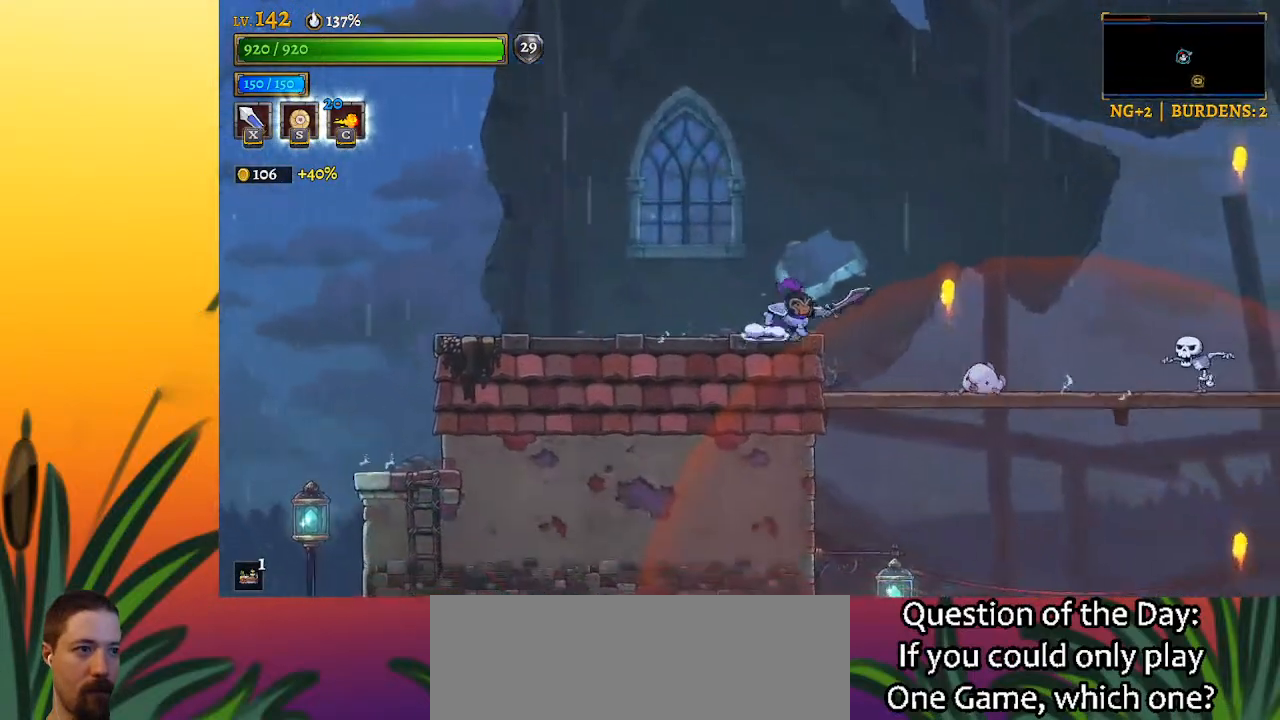
{"keys": ["right"], "events": [[233, "right", "down"]]}
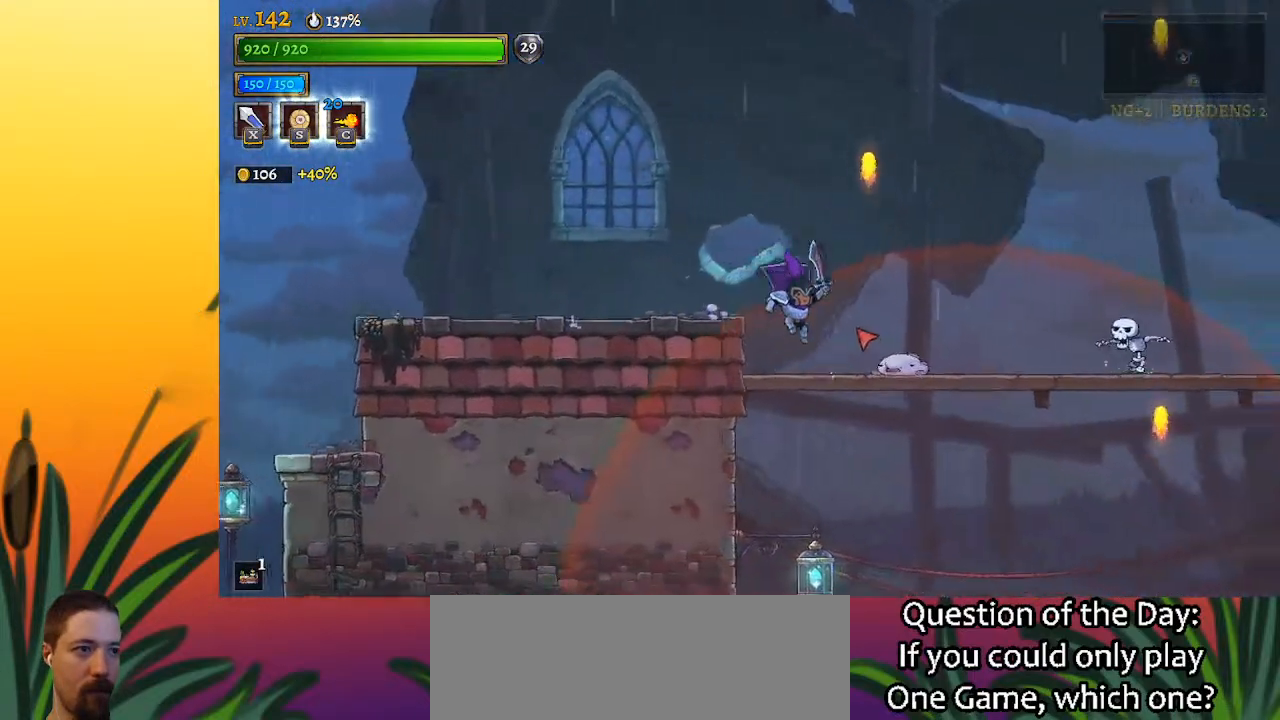
{"keys": ["left", "z"], "events": [[17, "right", "up"], [50, "x", "down"], [150, "x", "up"], [250, "left", "down"], [283, "z", "down"]]}
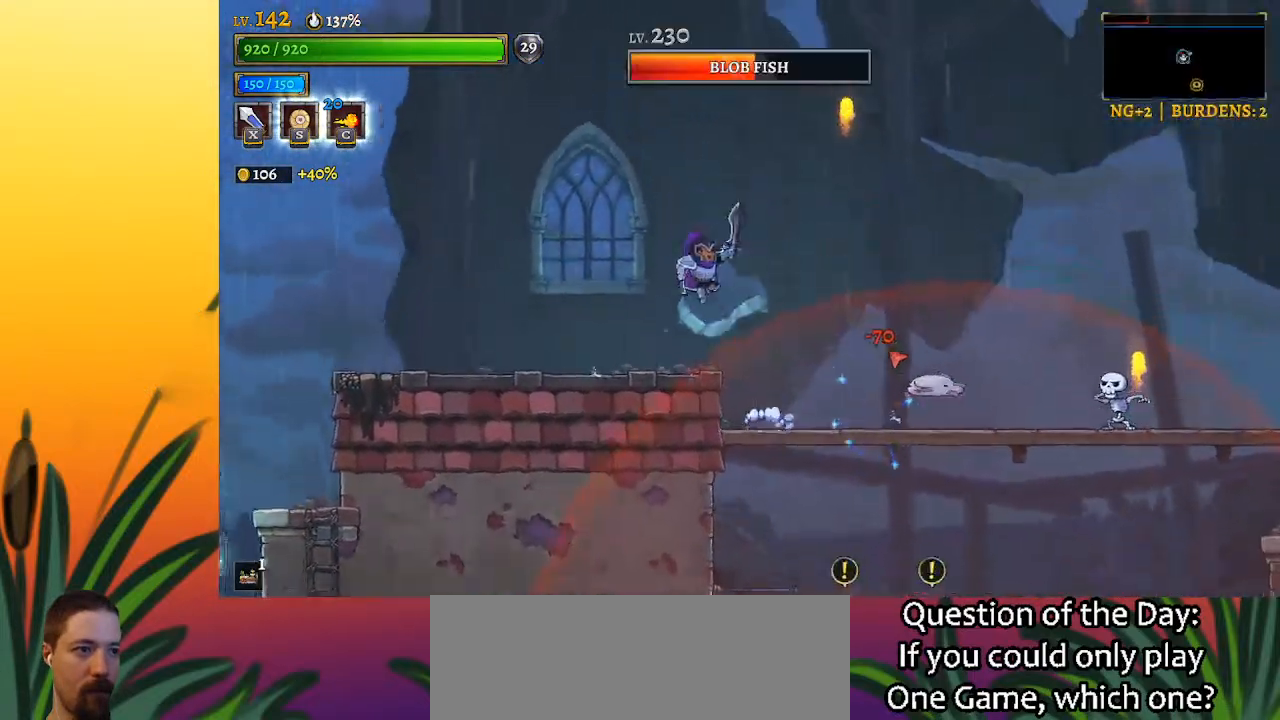
{"keys": ["left"], "events": [[117, "z", "up"]]}
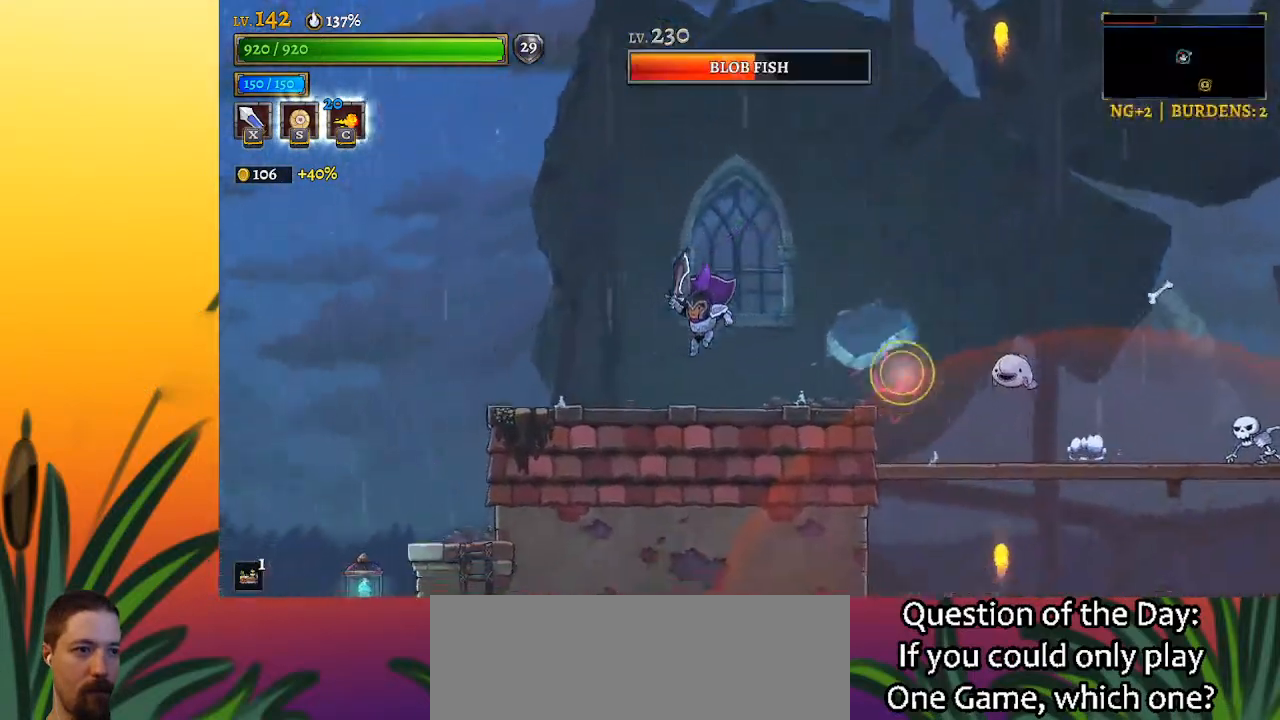
{"keys": [], "events": [[233, "left", "up"]]}
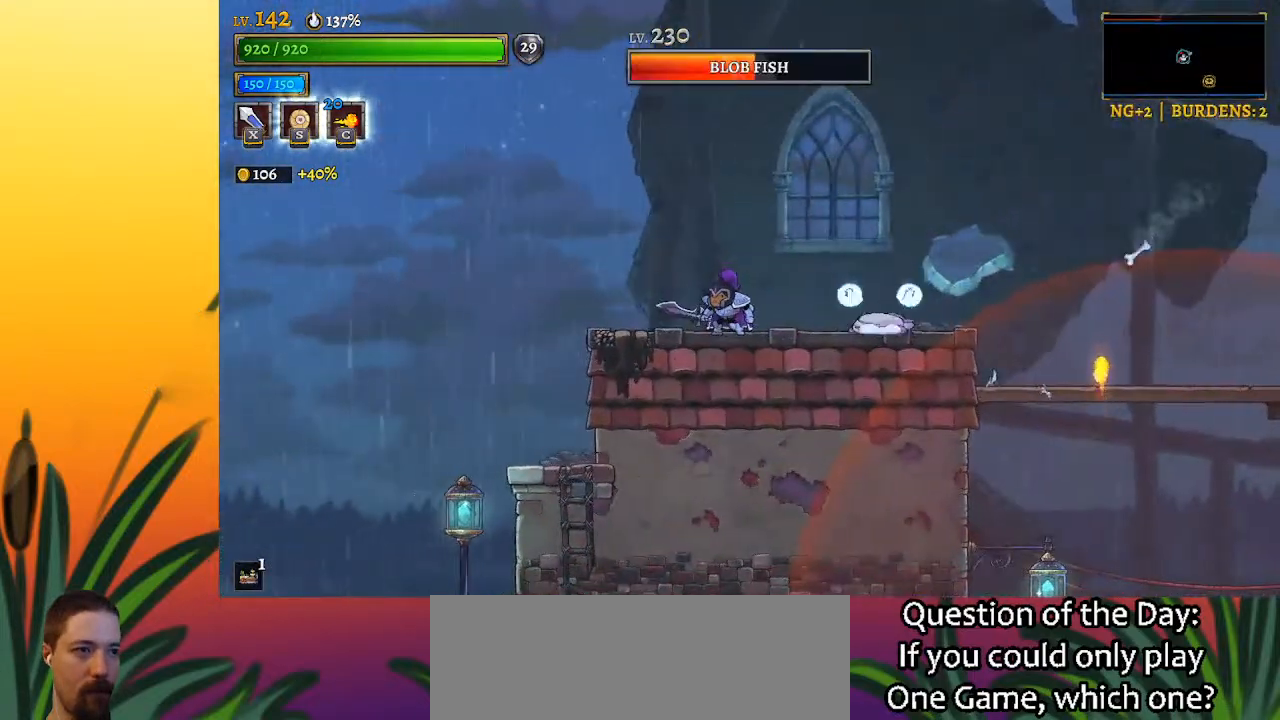
{"keys": ["c", "right"], "events": [[50, "left", "down"], [383, "left", "up"], [433, "c", "down"], [433, "right", "down"]]}
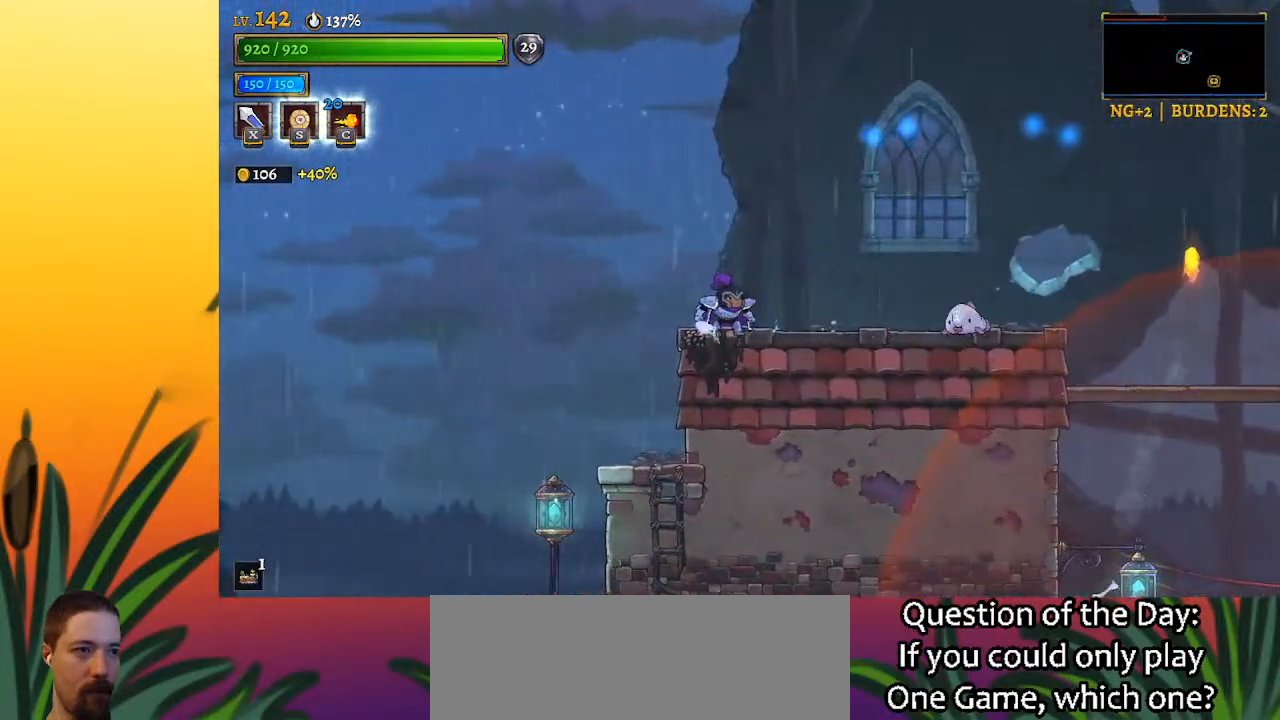
{"keys": ["c", "left"], "events": [[33, "right", "up"], [350, "left", "down"]]}
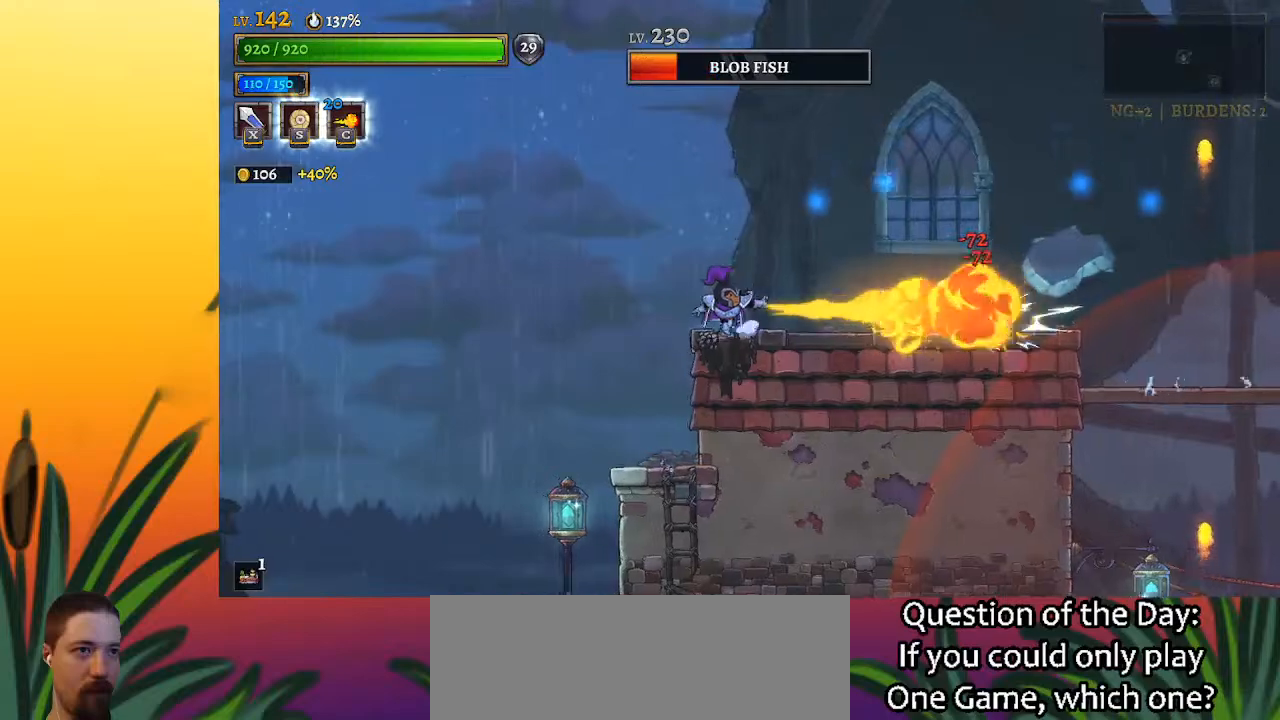
{"keys": ["c"], "events": [[50, "z", "down"], [183, "left", "up"], [233, "z", "up"], [317, "right", "down"], [417, "right", "up"]]}
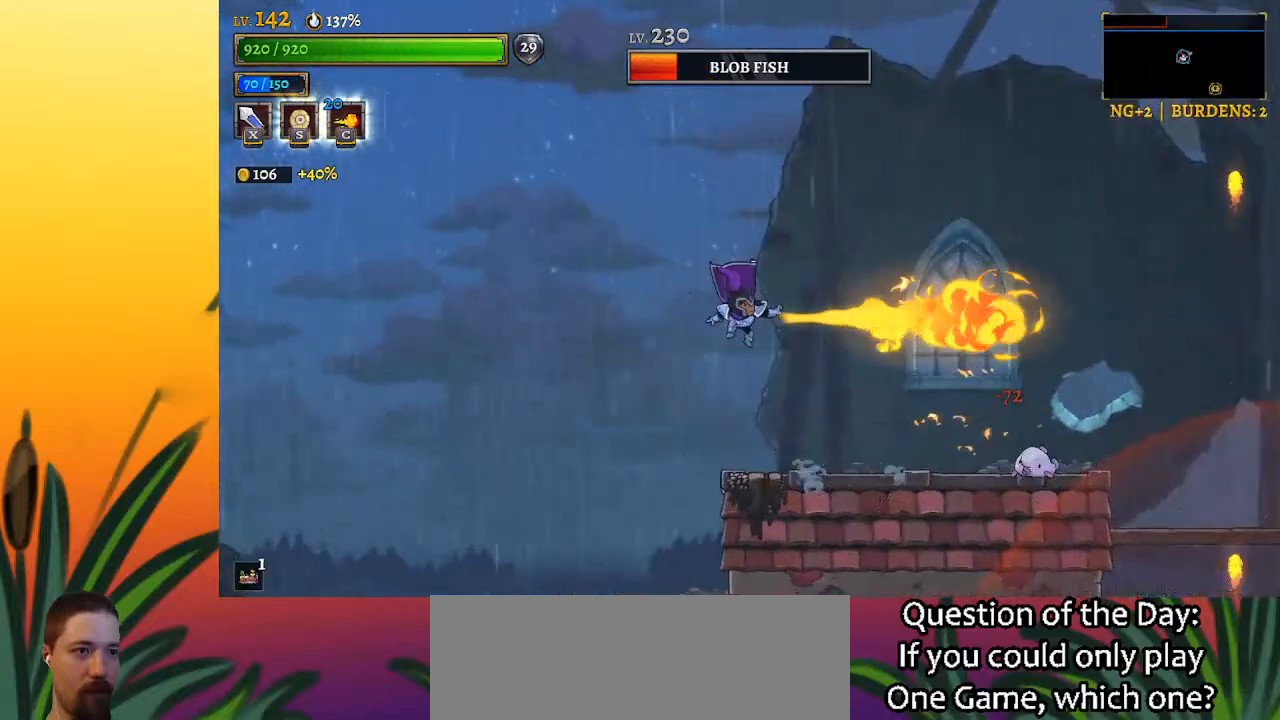
{"keys": ["c", "right"], "events": [[100, "right", "down"]]}
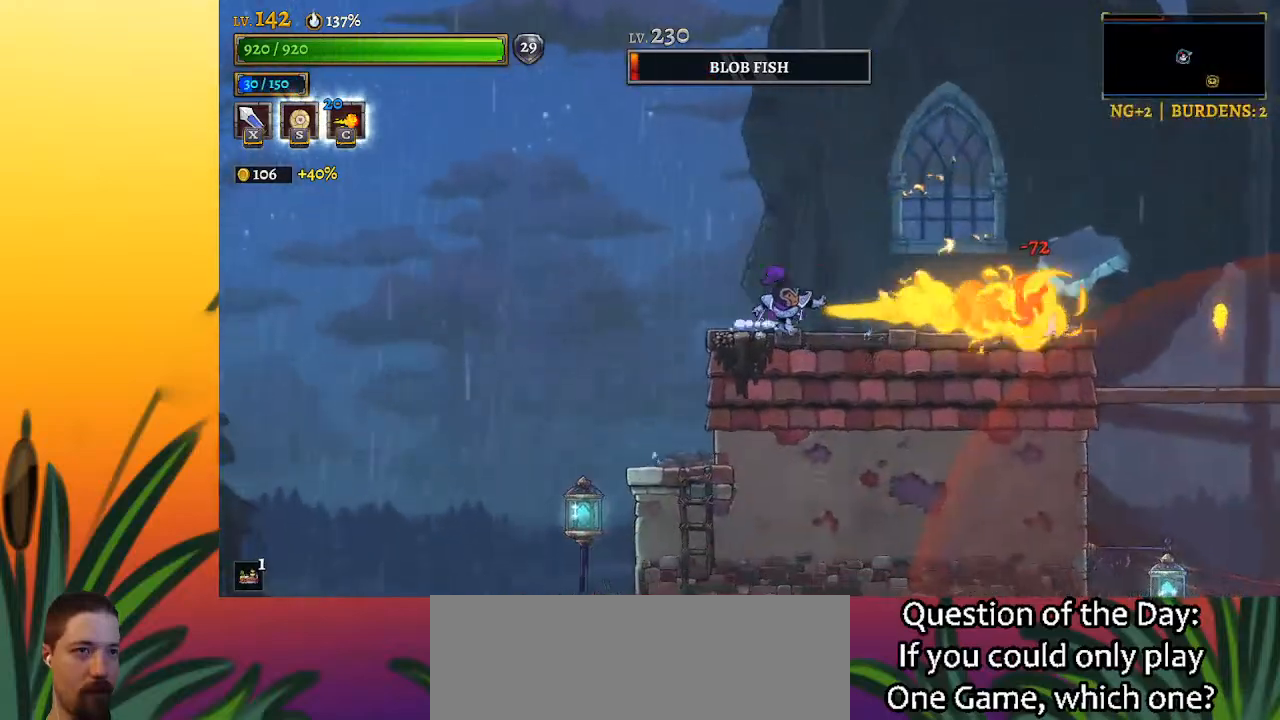
{"keys": ["right"], "events": [[117, "right", "up"], [300, "c", "up"], [350, "right", "down"]]}
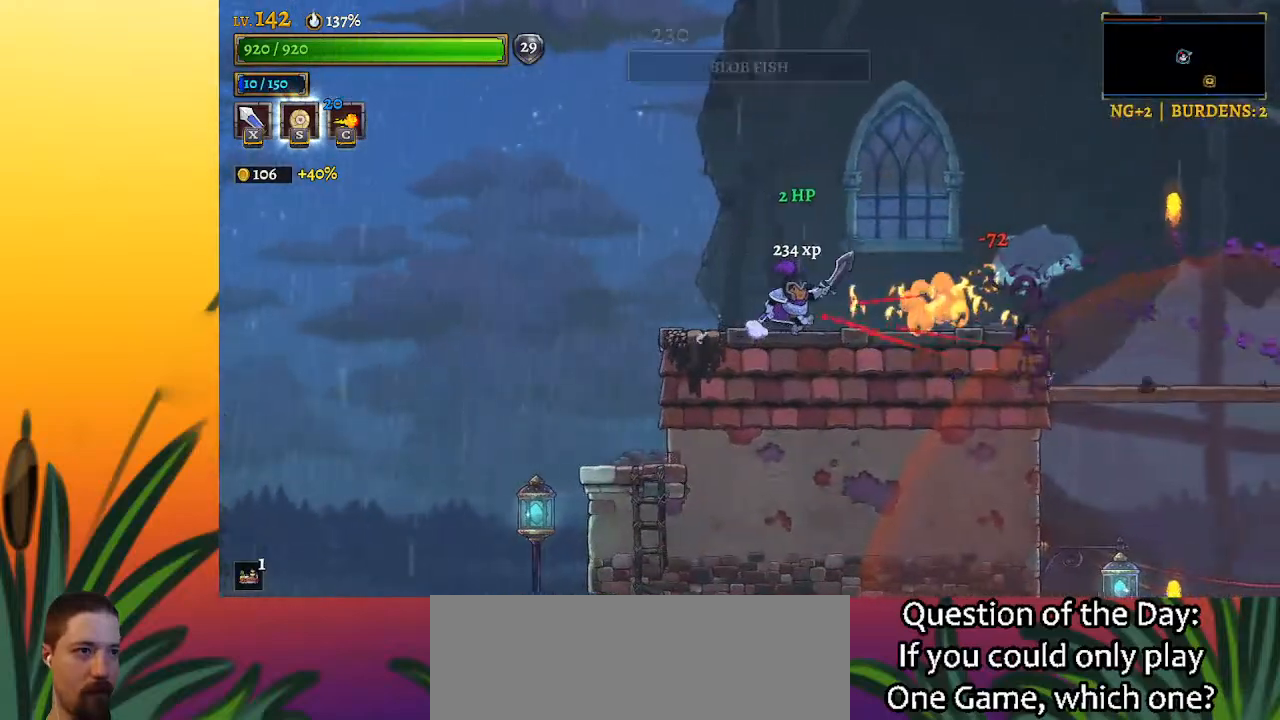
{"keys": [], "events": [[317, "right", "up"]]}
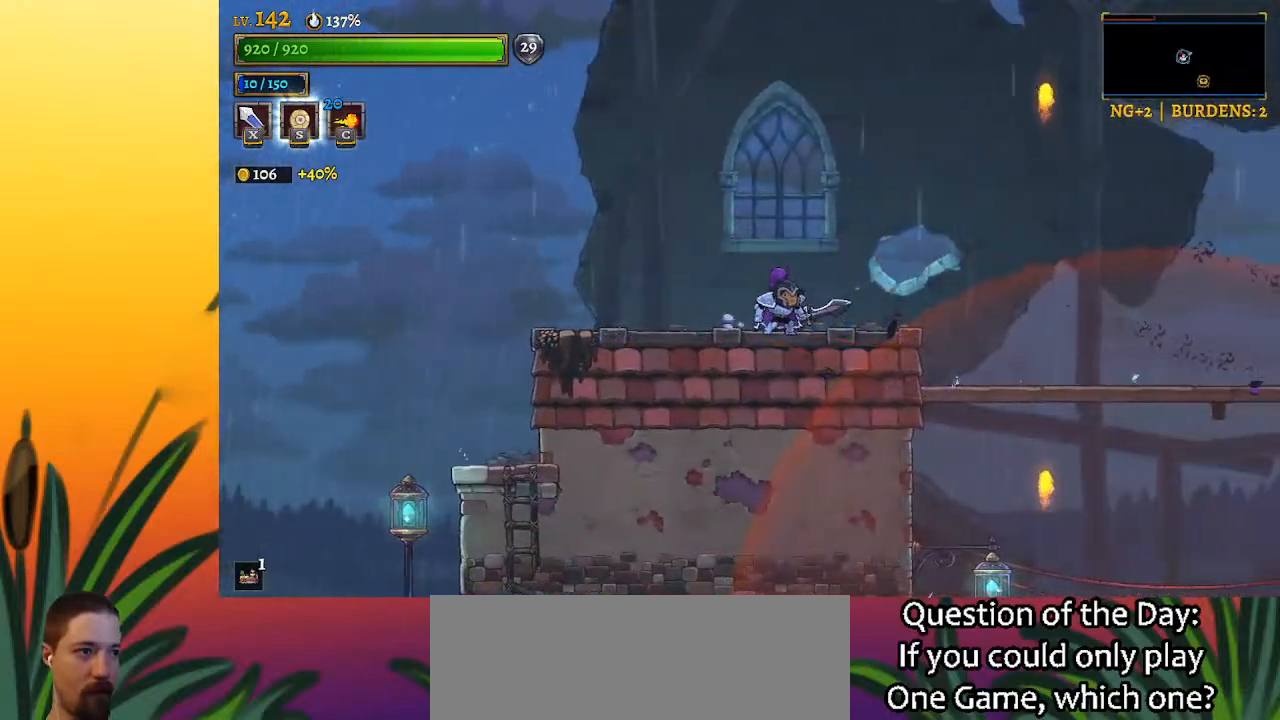
{"keys": ["right", "z"], "events": [[100, "right", "down"], [433, "z", "down"]]}
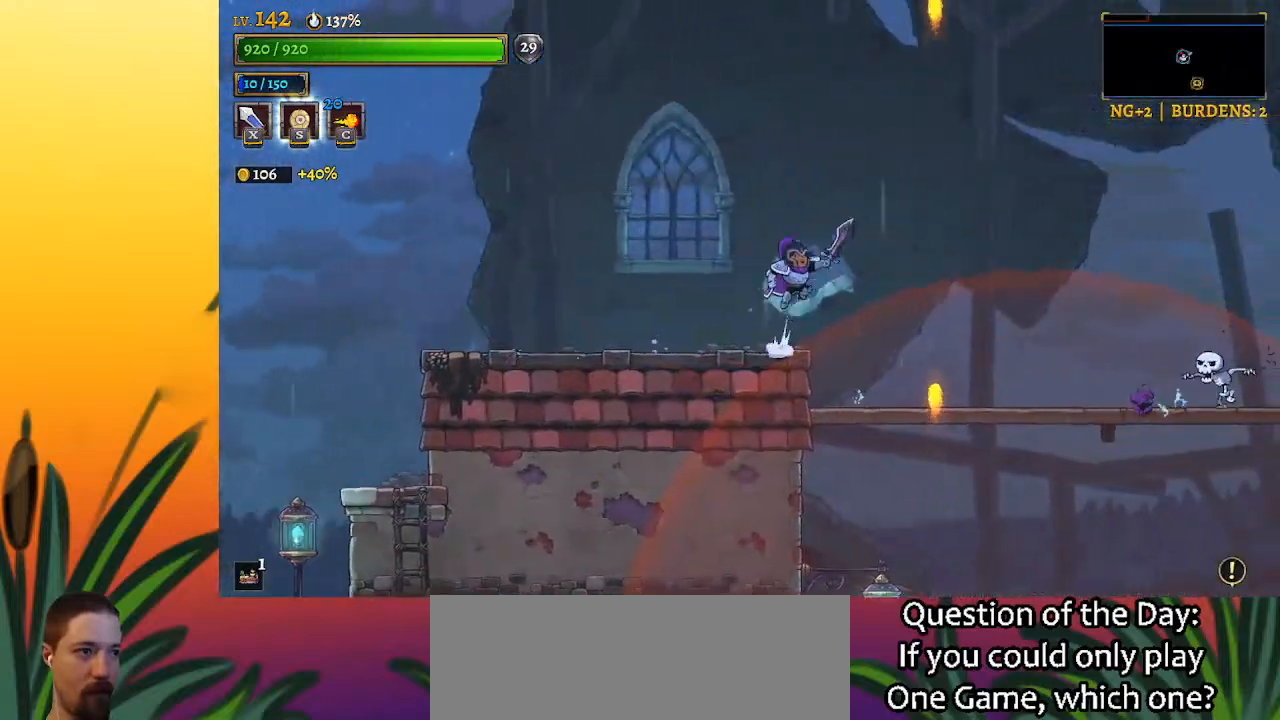
{"keys": ["right"], "events": [[167, "z", "up"]]}
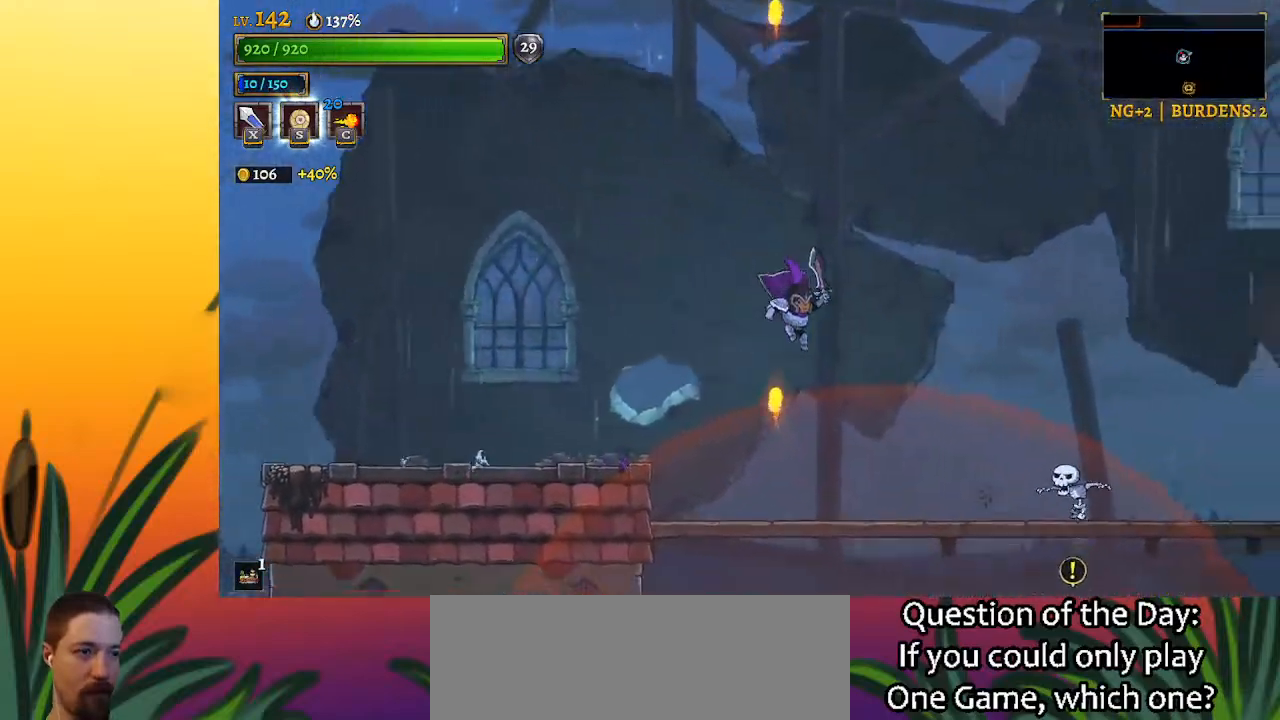
{"keys": [], "events": [[33, "z", "down"], [183, "z", "up"], [283, "right", "up"]]}
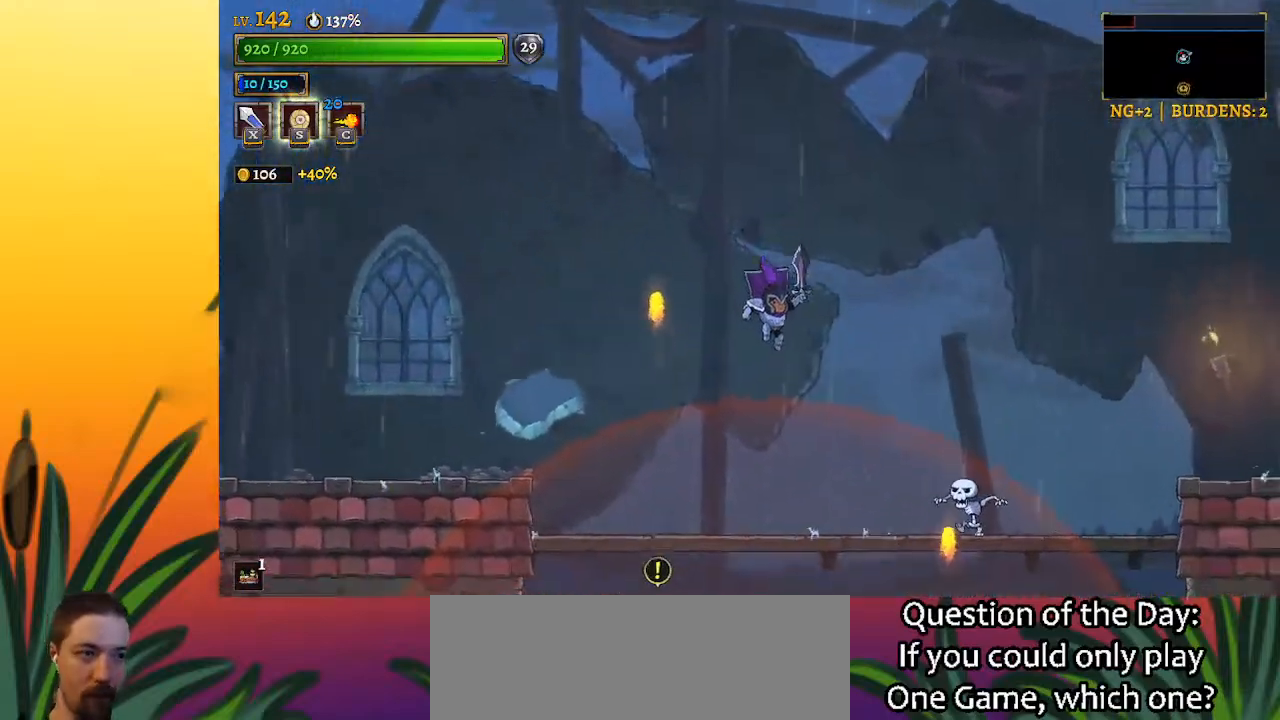
{"keys": [], "events": []}
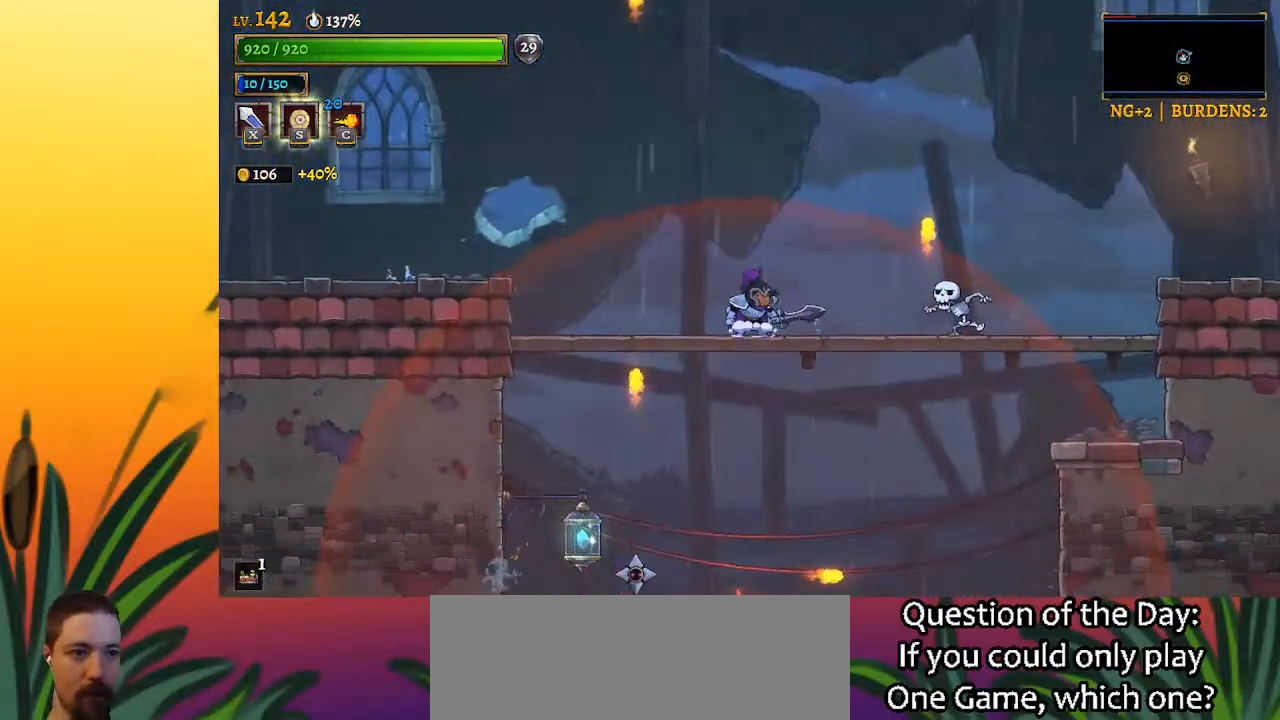
{"keys": [], "events": []}